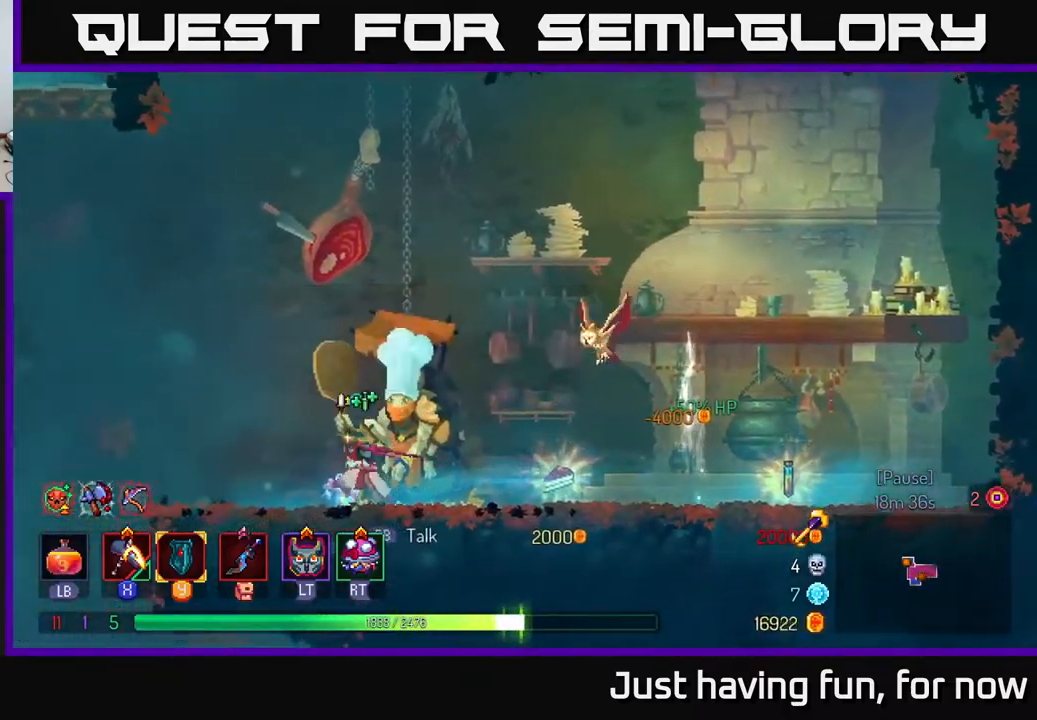
Gameplay with a controller (Xbox layout); each line is a JSON object with the inputs held at the frame after it. "events" lists button and stick changes between this image and that frame as [ms after this image, input, new state], when the widget could be followed in between.
{"buttons": [], "left_stick": "up-left", "right_stick": "down", "events": []}
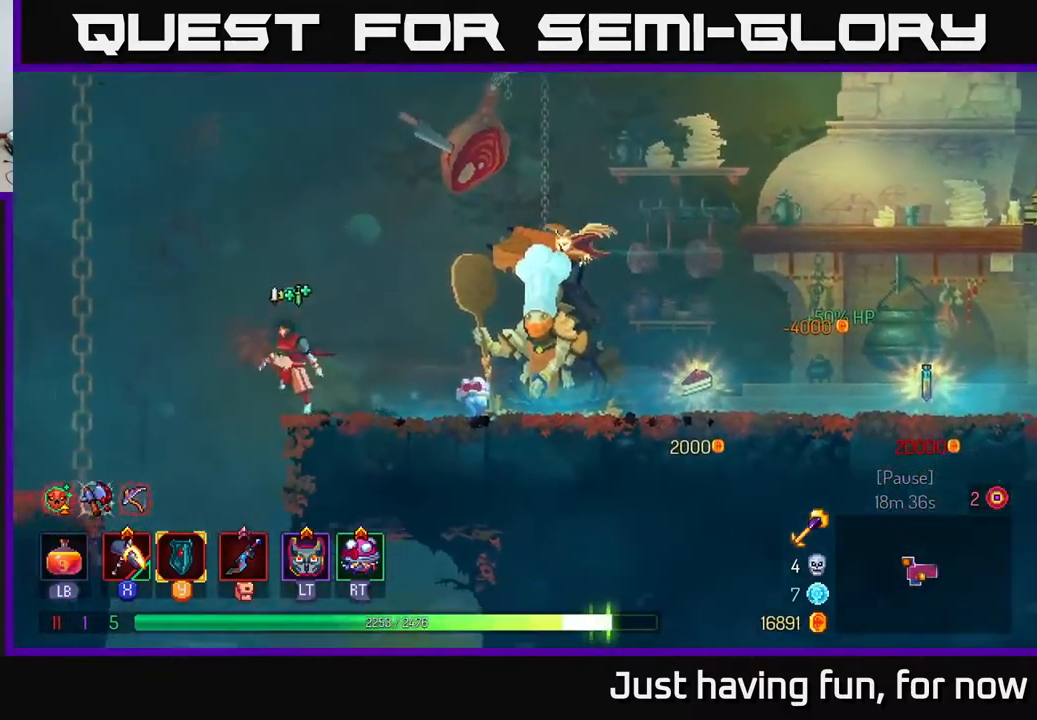
{"buttons": [], "left_stick": "right", "right_stick": "center", "events": [[100, "left_stick", "down-left"], [283, "left_stick", "down-right"], [283, "right_stick", "center"], [333, "left_stick", "right"]]}
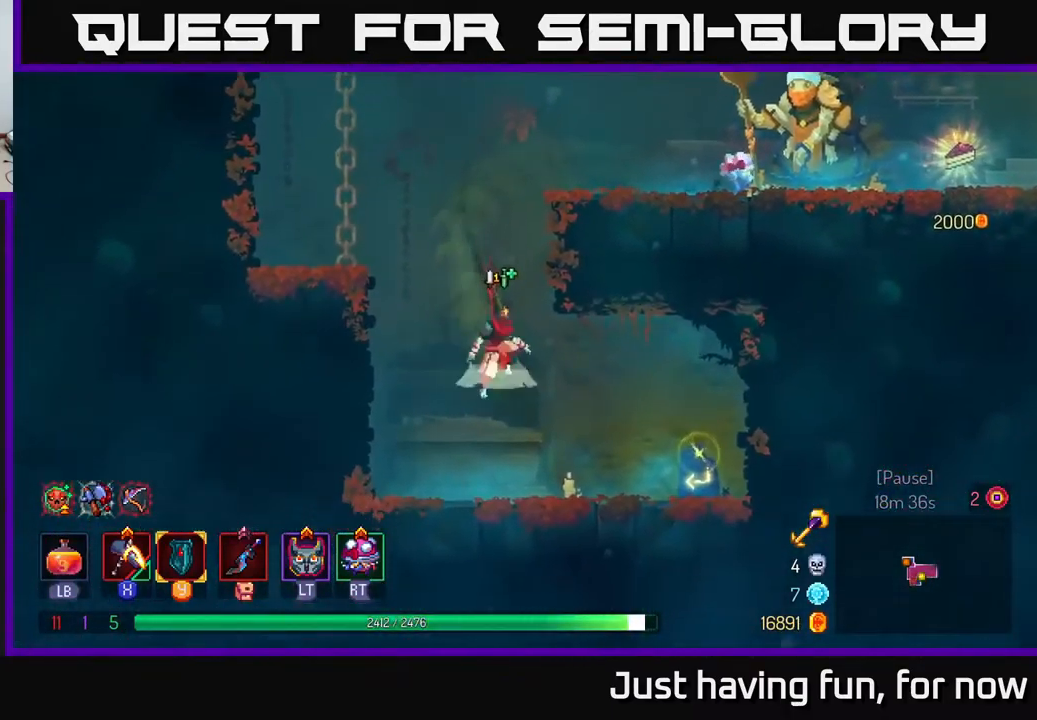
{"buttons": [], "left_stick": "down-left", "right_stick": "center", "events": [[17, "A", "down"], [100, "A", "up"], [350, "left_stick", "center"], [500, "left_stick", "down-left"]]}
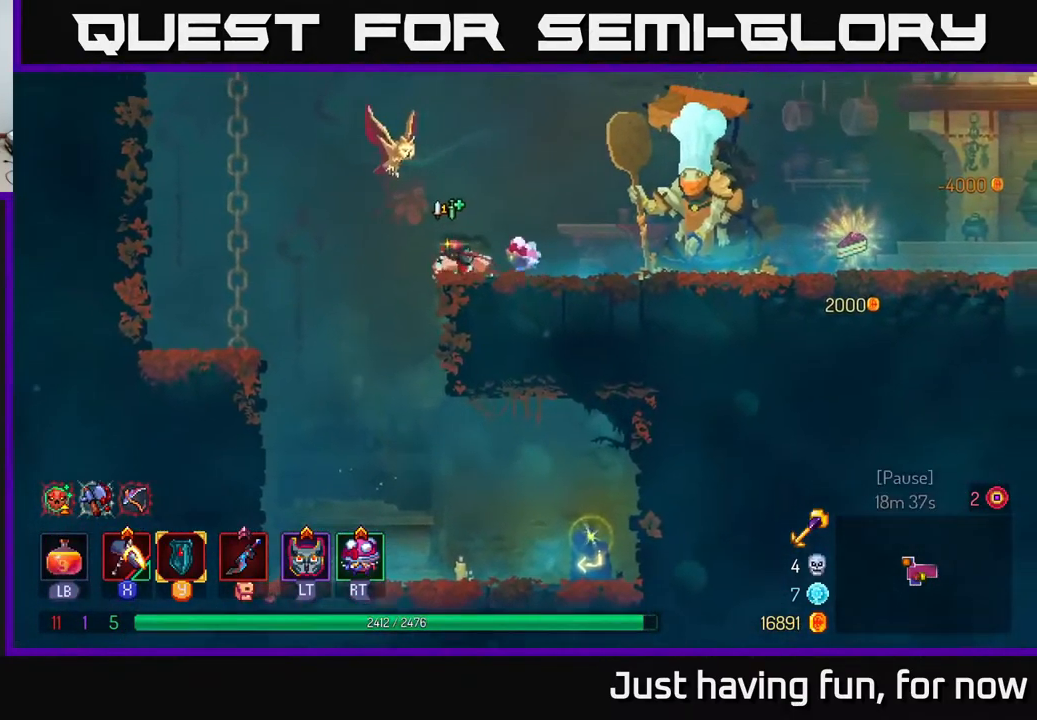
{"buttons": [], "left_stick": "center", "right_stick": "center", "events": [[150, "left_stick", "left"], [317, "left_stick", "center"]]}
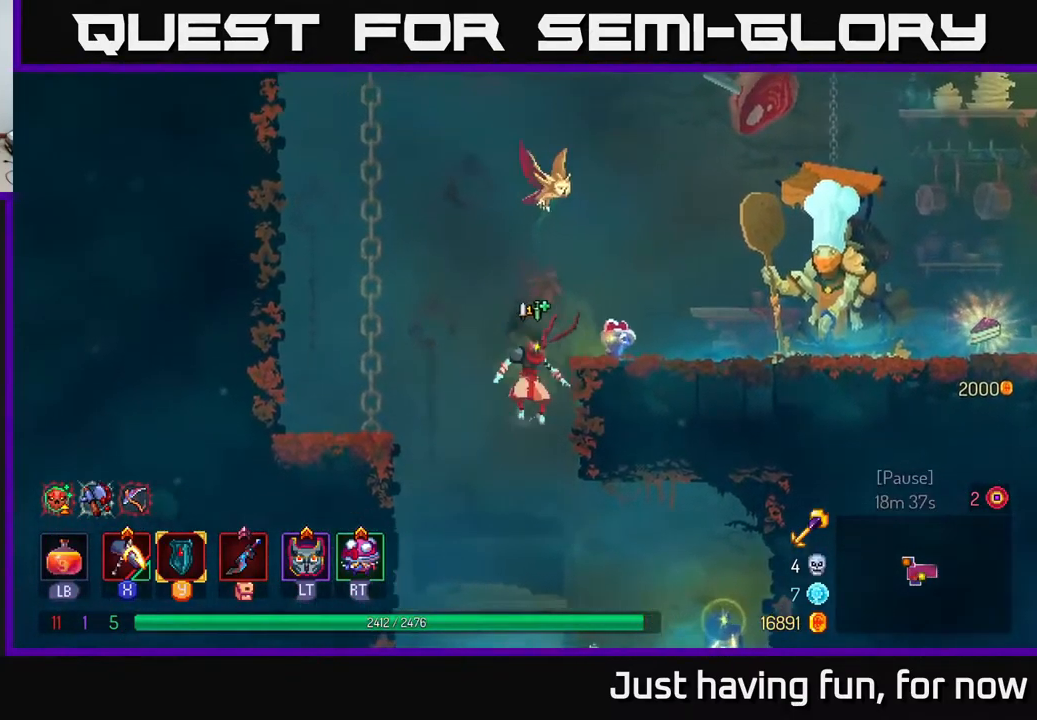
{"buttons": ["R1"], "left_stick": "right", "right_stick": "center", "events": [[17, "left_stick", "right"], [217, "B", "down"], [300, "B", "up"], [450, "R1", "down"]]}
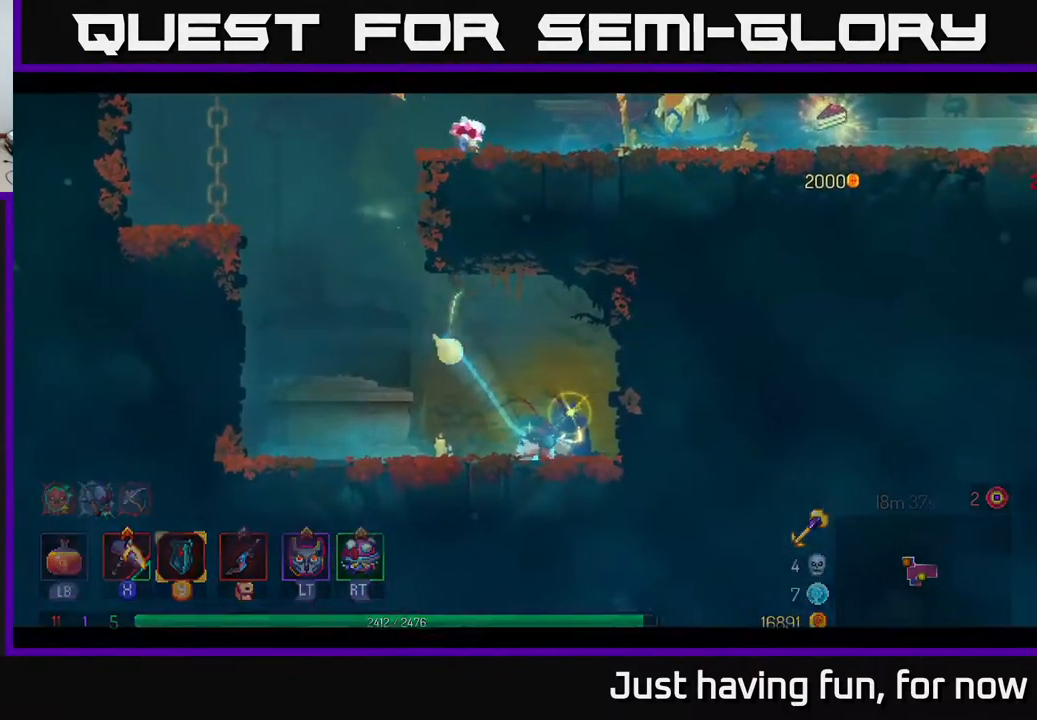
{"buttons": [], "left_stick": "center", "right_stick": "center", "events": [[33, "R1", "up"], [50, "left_stick", "center"], [100, "R1", "down"], [183, "R1", "up"], [200, "left_stick", "left"], [350, "left_stick", "center"]]}
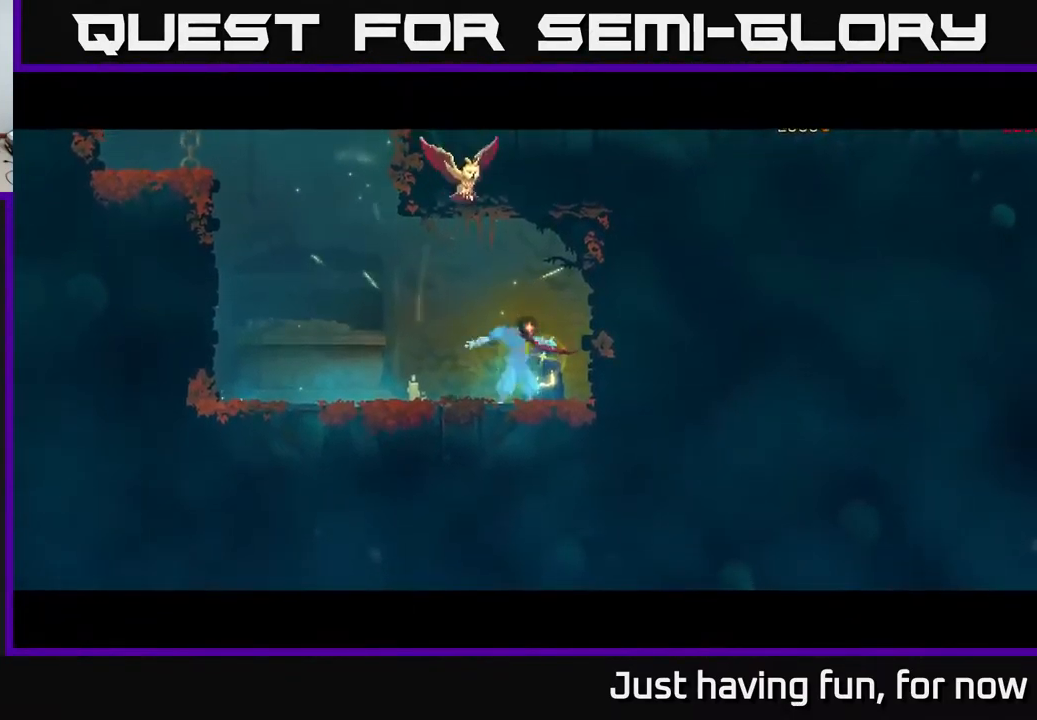
{"buttons": [], "left_stick": "center", "right_stick": "center", "events": []}
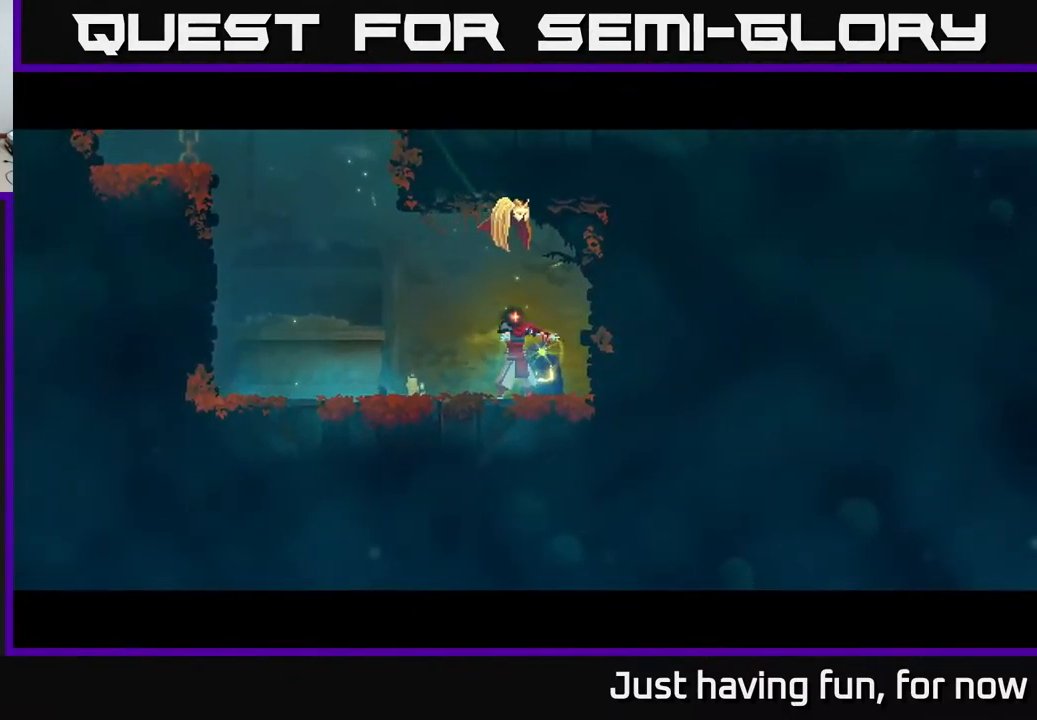
{"buttons": [], "left_stick": "right", "right_stick": "center", "events": [[383, "left_stick", "up-right"], [499, "left_stick", "right"]]}
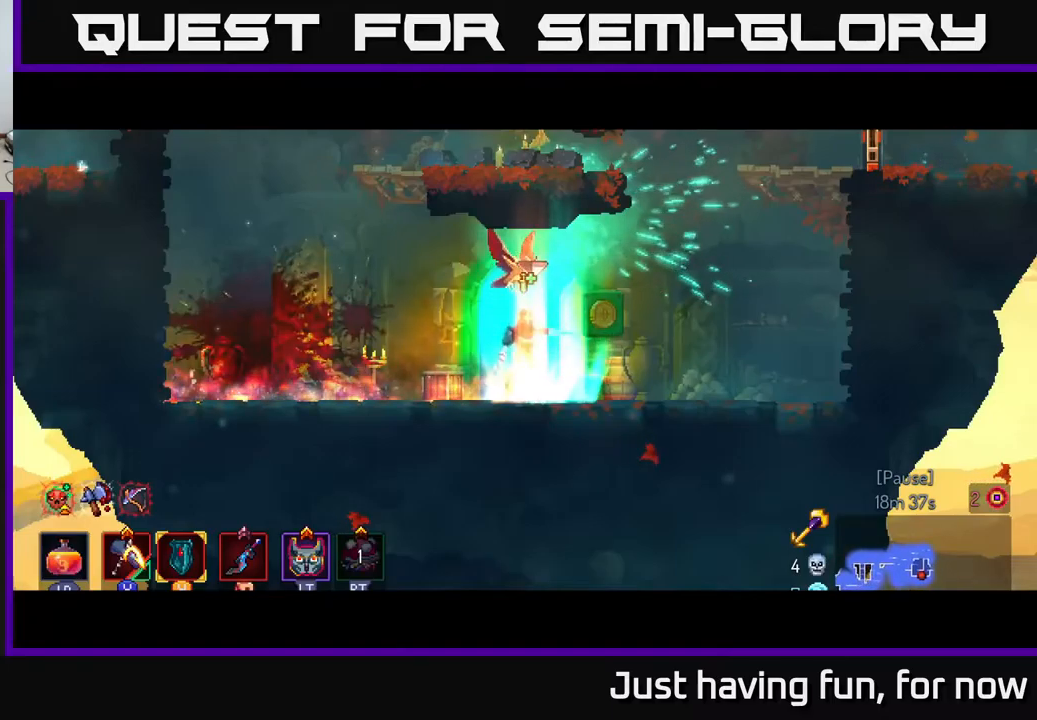
{"buttons": ["A"], "left_stick": "up-left", "right_stick": "center", "events": [[234, "A", "down"], [384, "A", "up"], [417, "left_stick", "up-left"], [450, "A", "down"]]}
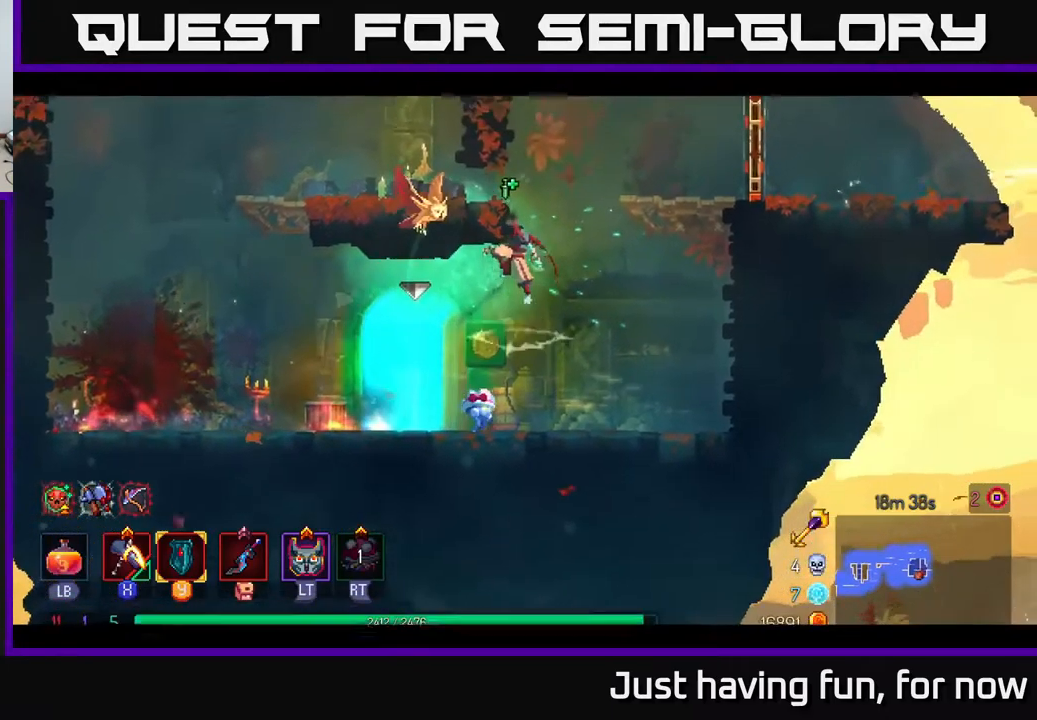
{"buttons": [], "left_stick": "right", "right_stick": "center", "events": [[117, "A", "up"], [384, "left_stick", "right"]]}
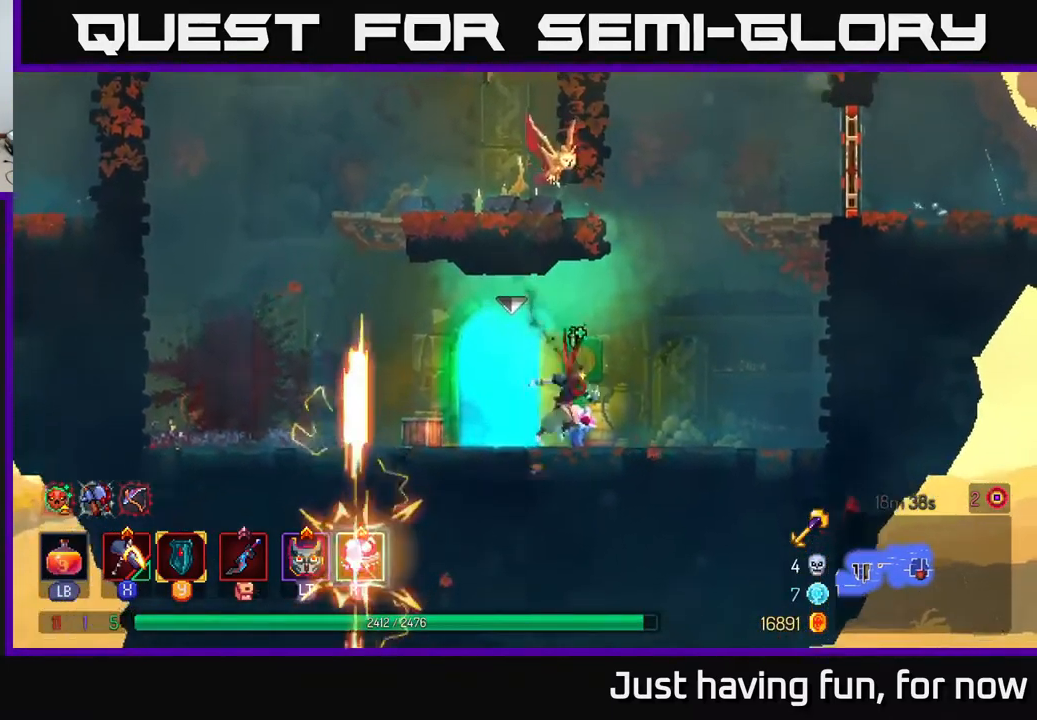
{"buttons": ["A"], "left_stick": "up-left", "right_stick": "center", "events": [[200, "A", "down"], [284, "left_stick", "up-left"], [317, "A", "up"], [350, "A", "down"]]}
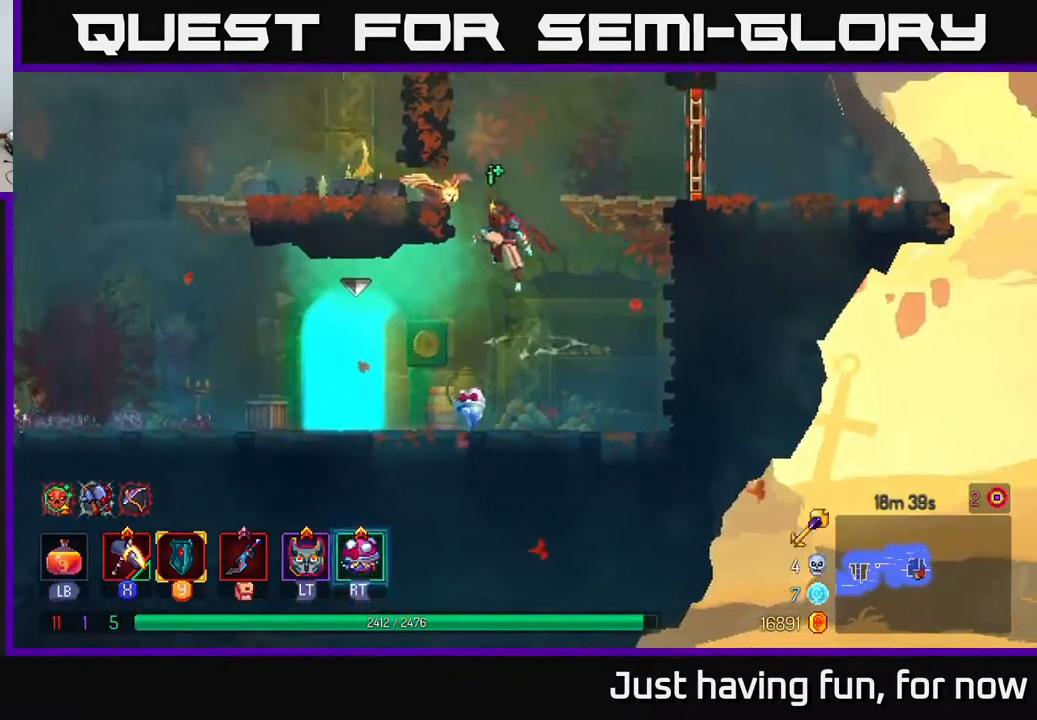
{"buttons": [], "left_stick": "right", "right_stick": "center", "events": [[117, "A", "up"], [384, "left_stick", "up-right"], [434, "left_stick", "right"]]}
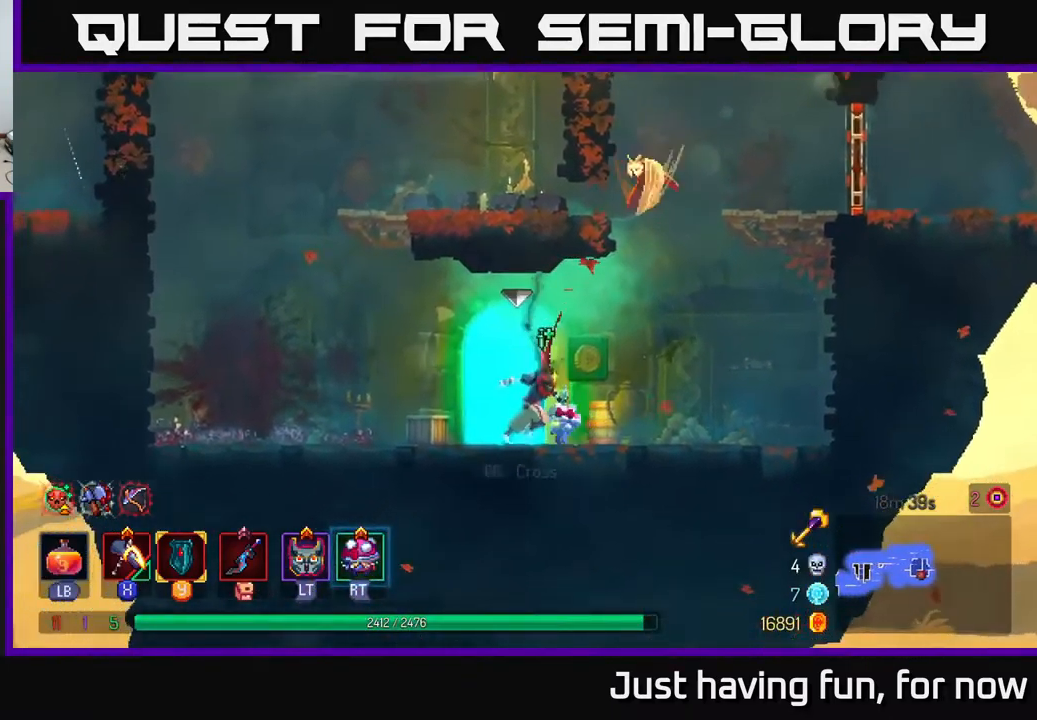
{"buttons": ["A"], "left_stick": "up-right", "right_stick": "center", "events": [[200, "A", "down"], [334, "A", "up"], [417, "A", "down"], [434, "left_stick", "up-right"]]}
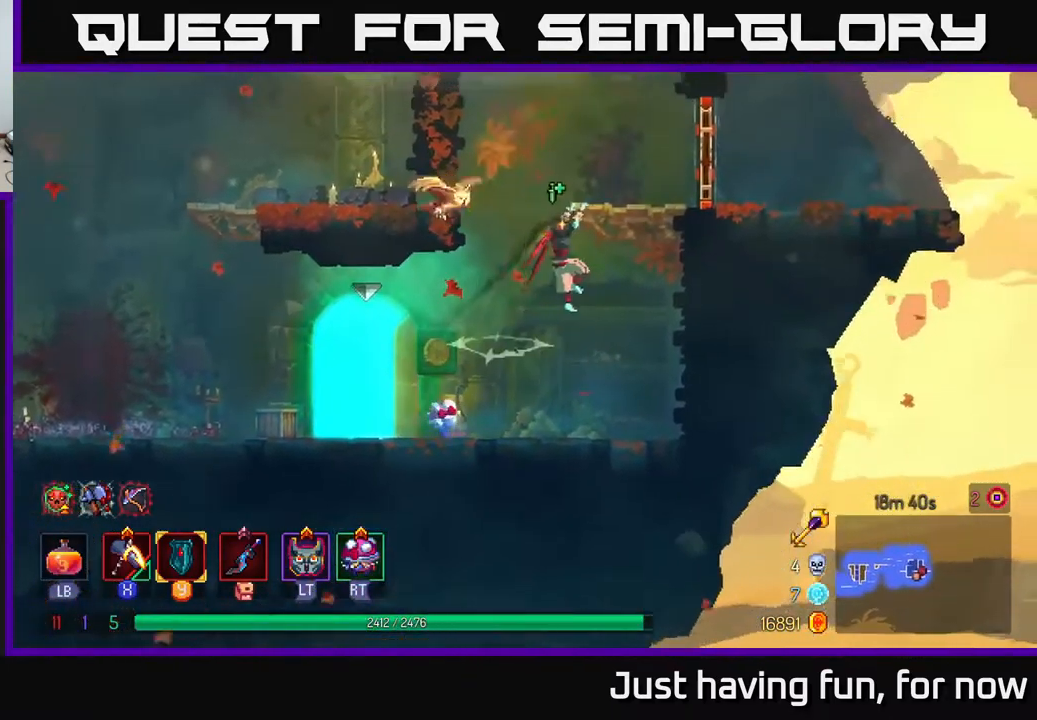
{"buttons": [], "left_stick": "center", "right_stick": "center", "events": [[100, "A", "up"], [350, "left_stick", "center"]]}
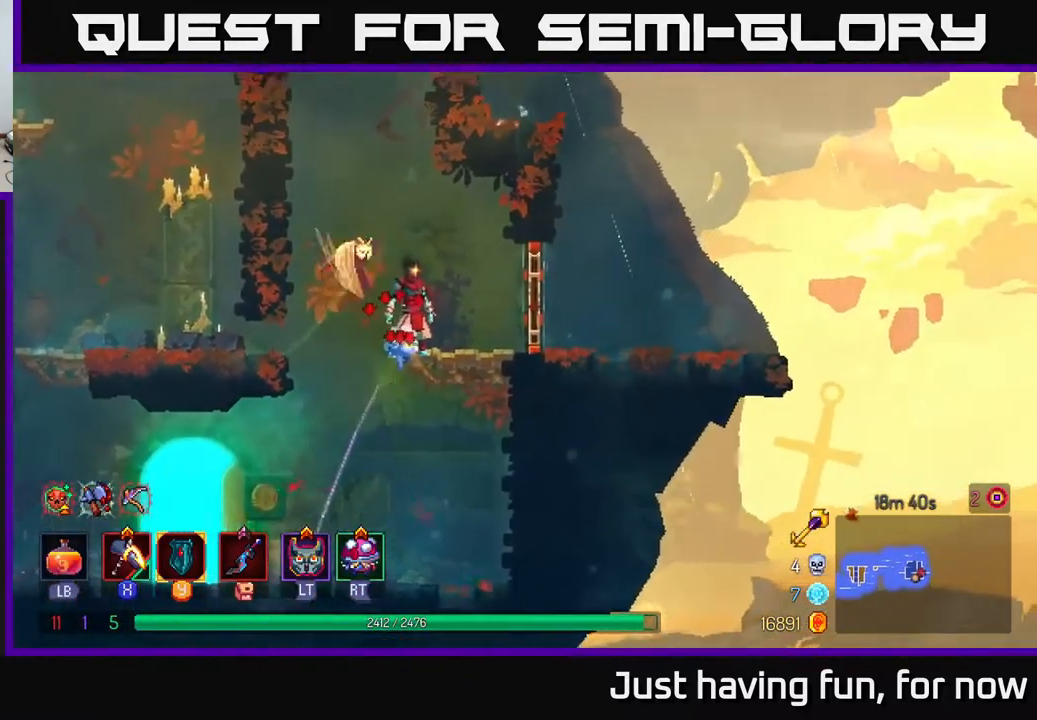
{"buttons": [], "left_stick": "left", "right_stick": "center", "events": [[50, "A", "down"], [84, "left_stick", "left"], [184, "A", "up"], [267, "A", "down"], [484, "A", "up"]]}
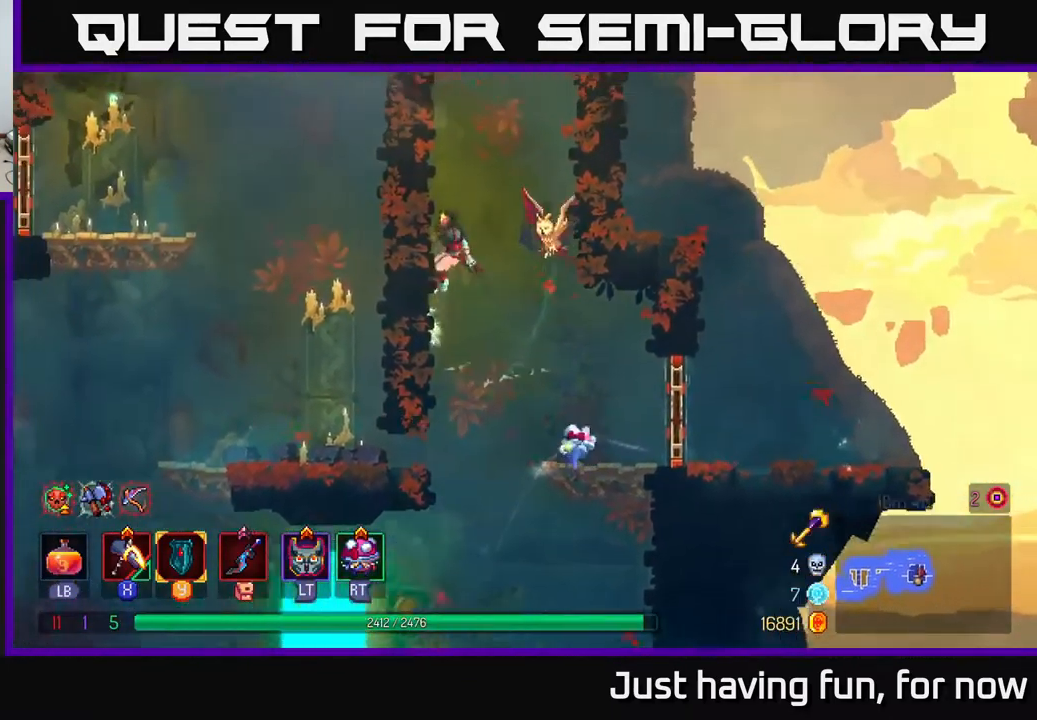
{"buttons": [], "left_stick": "up-right", "right_stick": "center", "events": [[384, "A", "down"], [467, "left_stick", "up-right"], [500, "A", "up"]]}
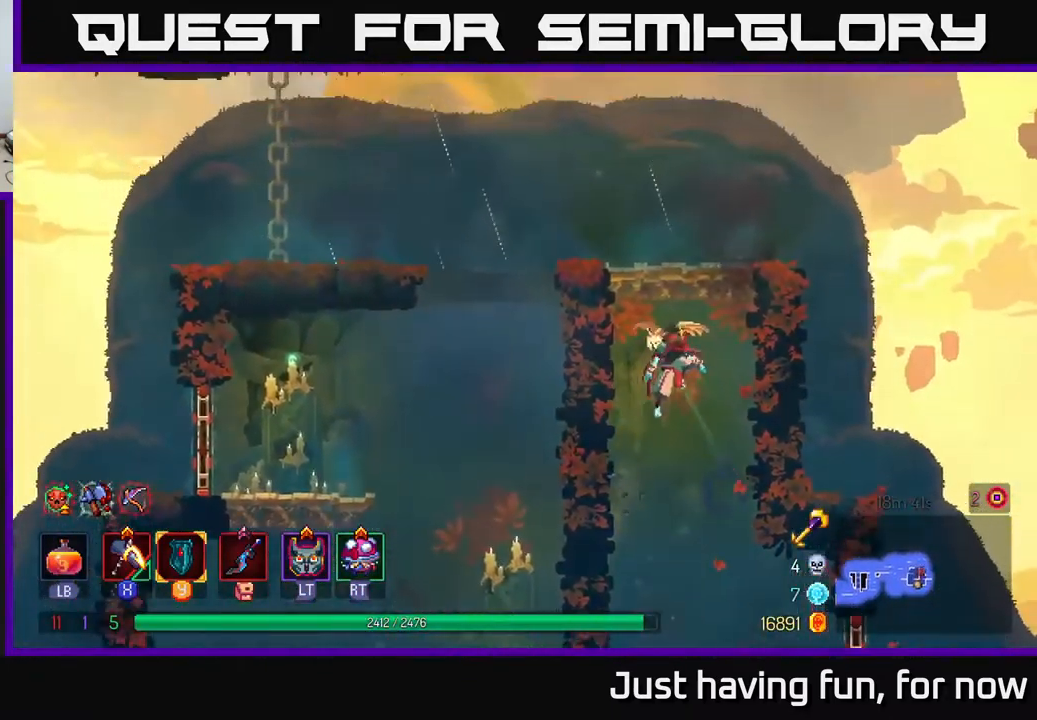
{"buttons": [], "left_stick": "left", "right_stick": "center", "events": [[67, "A", "down"], [117, "left_stick", "up-left"], [234, "A", "up"], [334, "left_stick", "up-right"], [484, "left_stick", "left"]]}
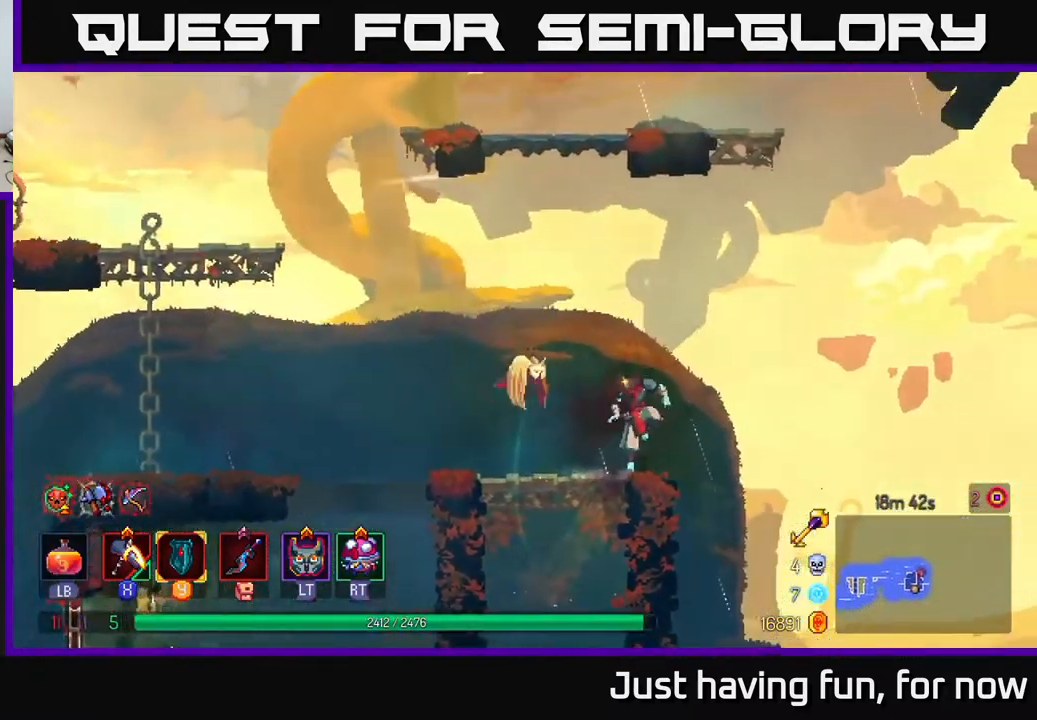
{"buttons": [], "left_stick": "left", "right_stick": "center", "events": []}
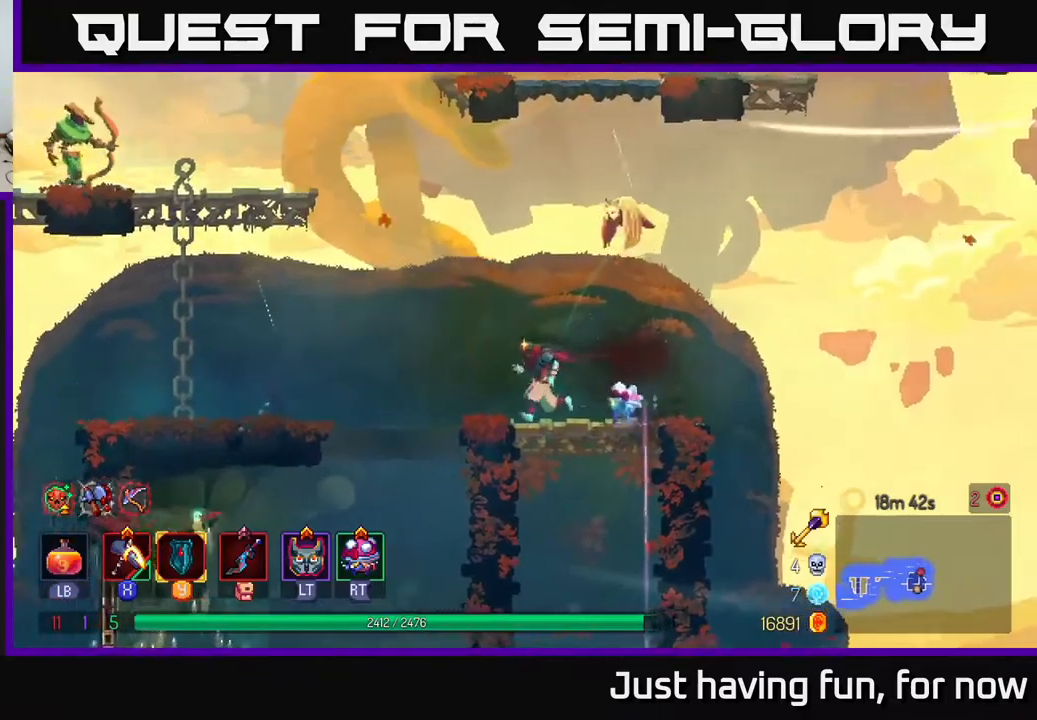
{"buttons": [], "left_stick": "left", "right_stick": "center", "events": [[150, "A", "down"], [266, "A", "up"], [366, "A", "down"], [500, "A", "up"]]}
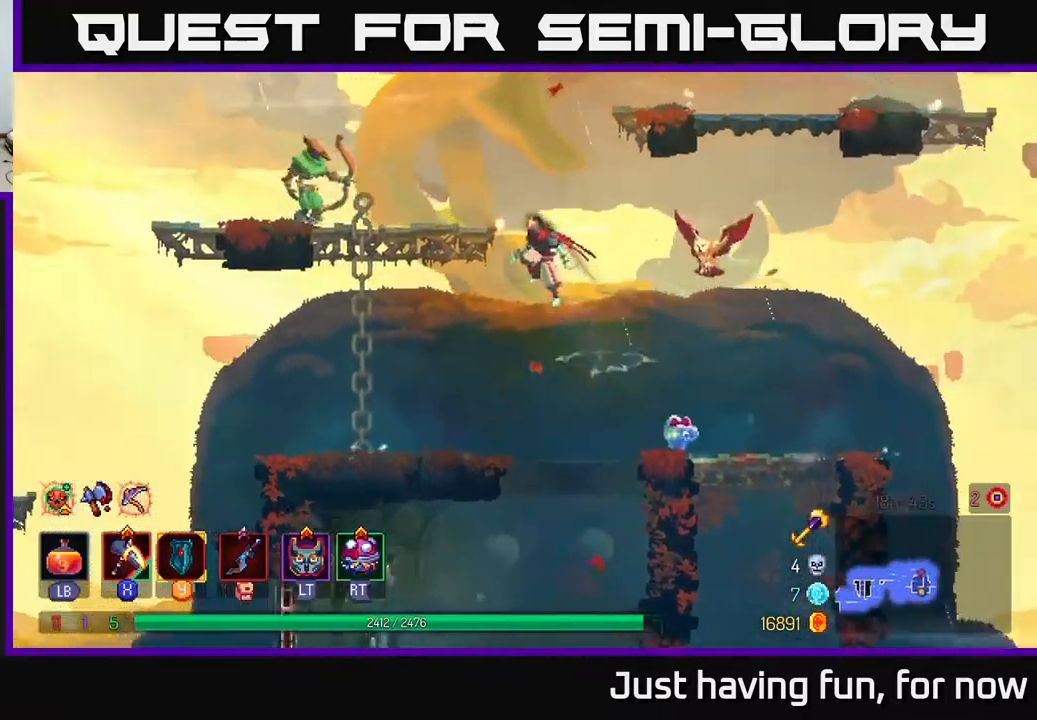
{"buttons": [], "left_stick": "left", "right_stick": "center", "events": [[66, "A", "down"], [216, "A", "up"], [300, "X", "down"], [383, "X", "up"]]}
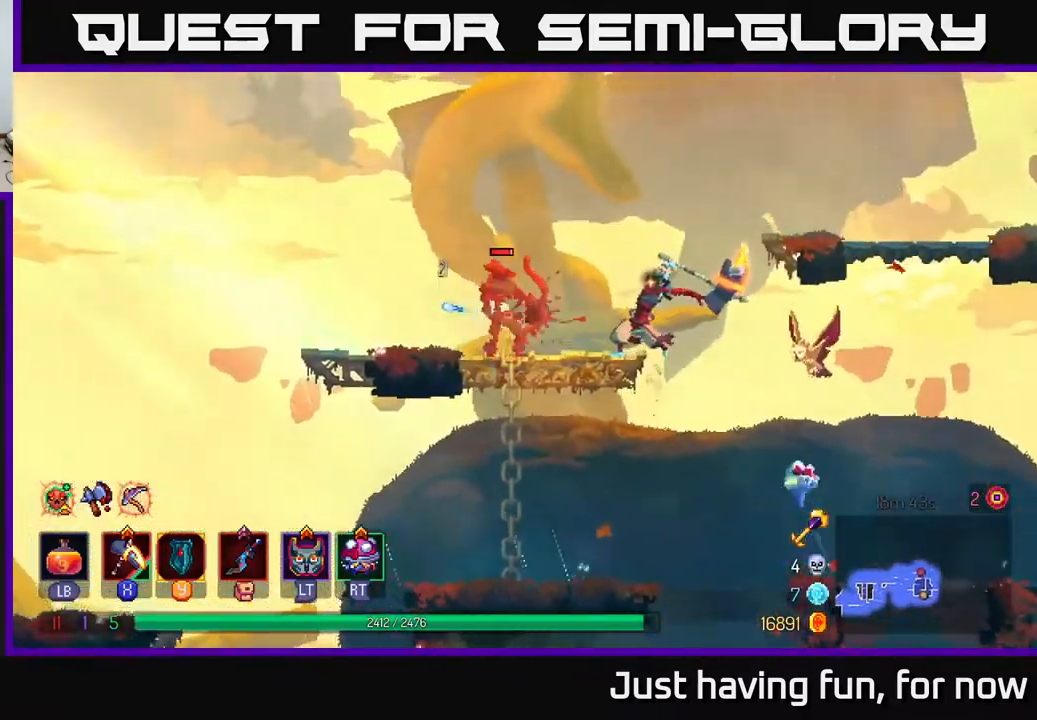
{"buttons": ["A"], "left_stick": "right", "right_stick": "center", "events": [[233, "left_stick", "center"], [383, "left_stick", "right"], [483, "A", "down"]]}
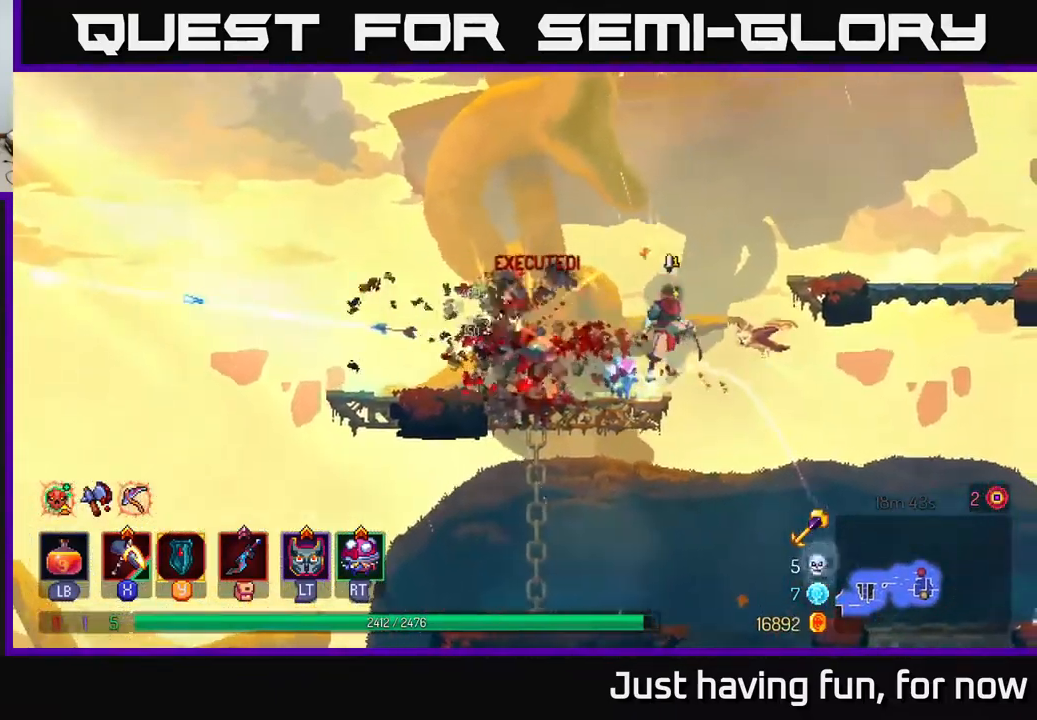
{"buttons": ["B"], "left_stick": "right", "right_stick": "center", "events": [[116, "A", "up"], [166, "A", "down"], [316, "A", "up"], [400, "B", "down"]]}
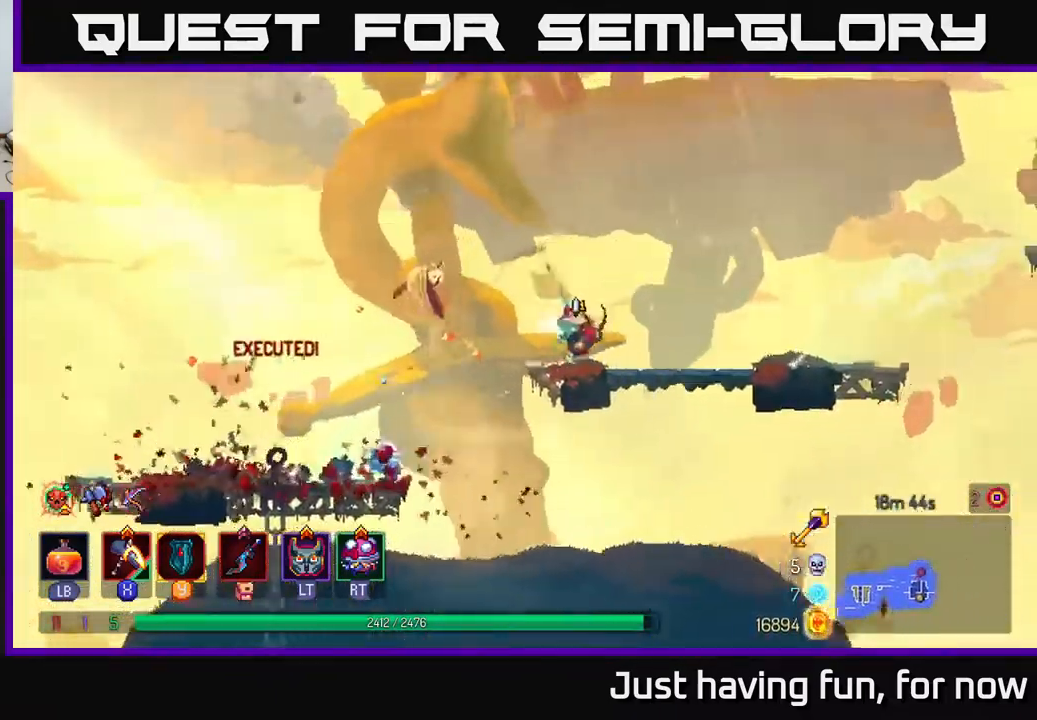
{"buttons": [], "left_stick": "right", "right_stick": "center", "events": [[16, "B", "up"]]}
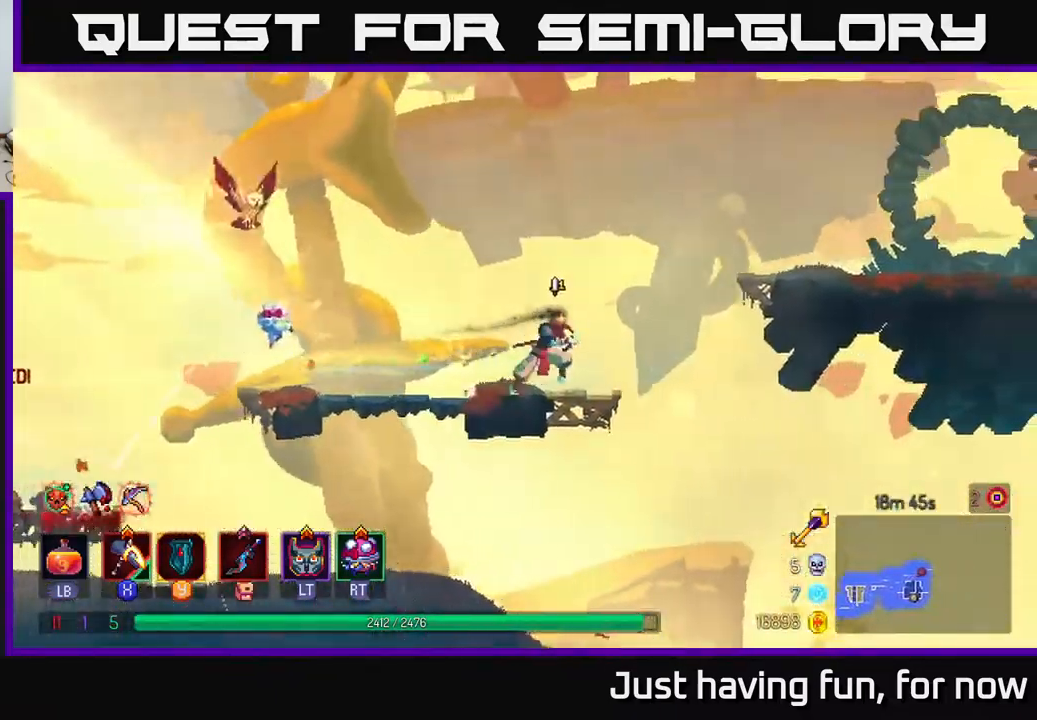
{"buttons": ["A"], "left_stick": "right", "right_stick": "center", "events": [[183, "A", "down"], [283, "A", "up"], [350, "A", "down"]]}
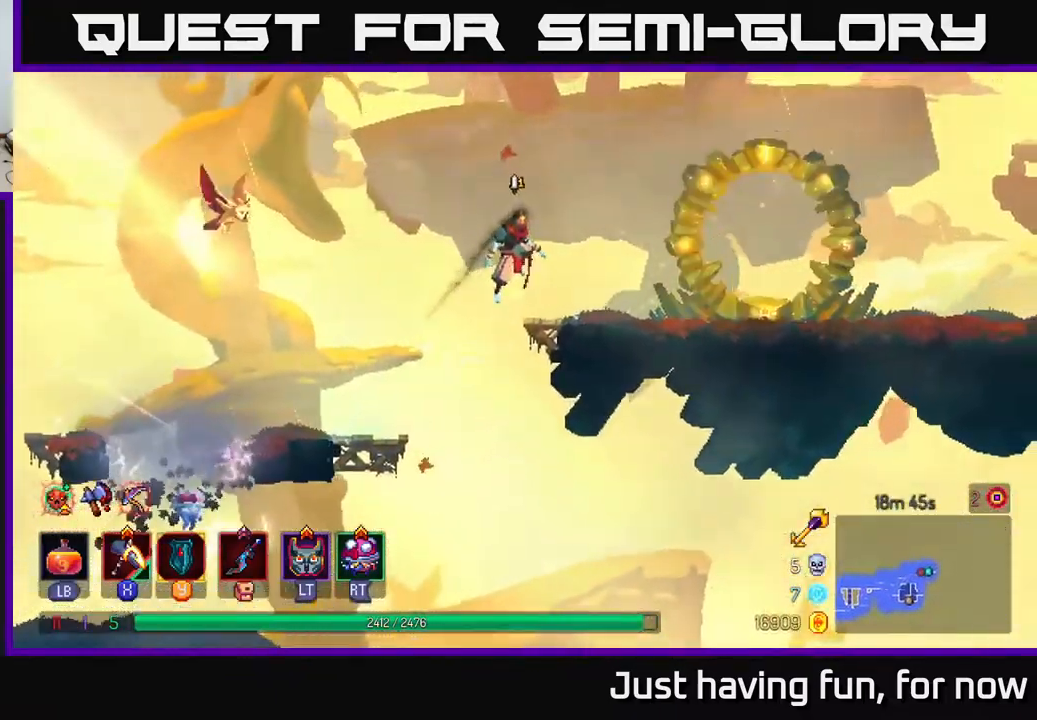
{"buttons": [], "left_stick": "right", "right_stick": "center", "events": [[33, "A", "up"], [116, "B", "down"], [233, "B", "up"]]}
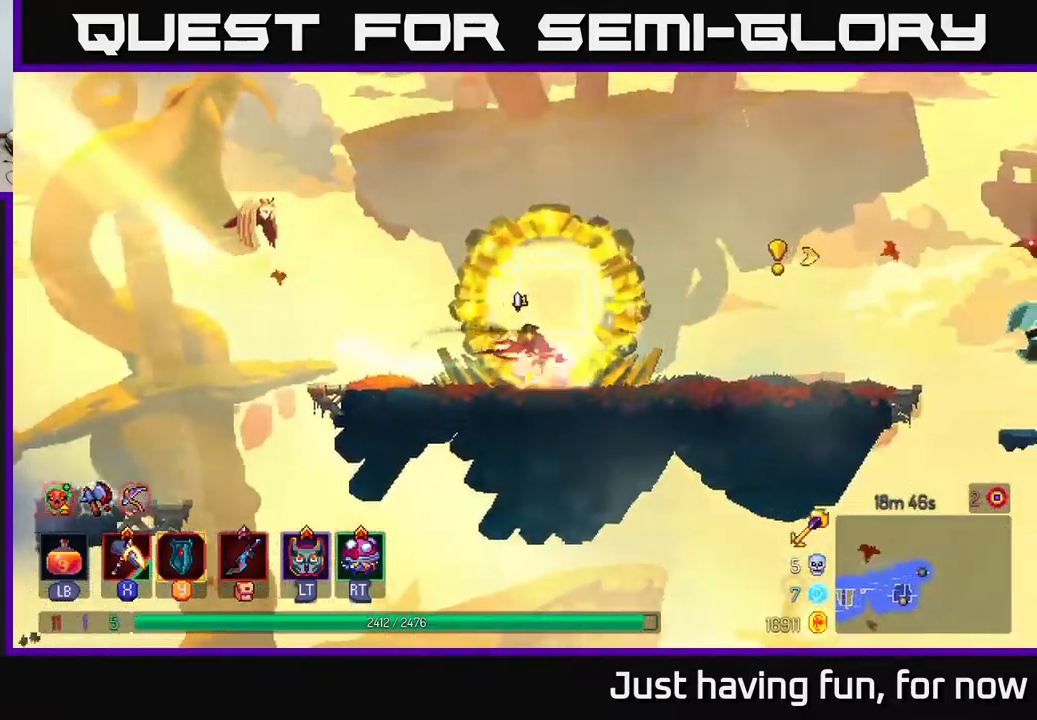
{"buttons": [], "left_stick": "right", "right_stick": "center", "events": []}
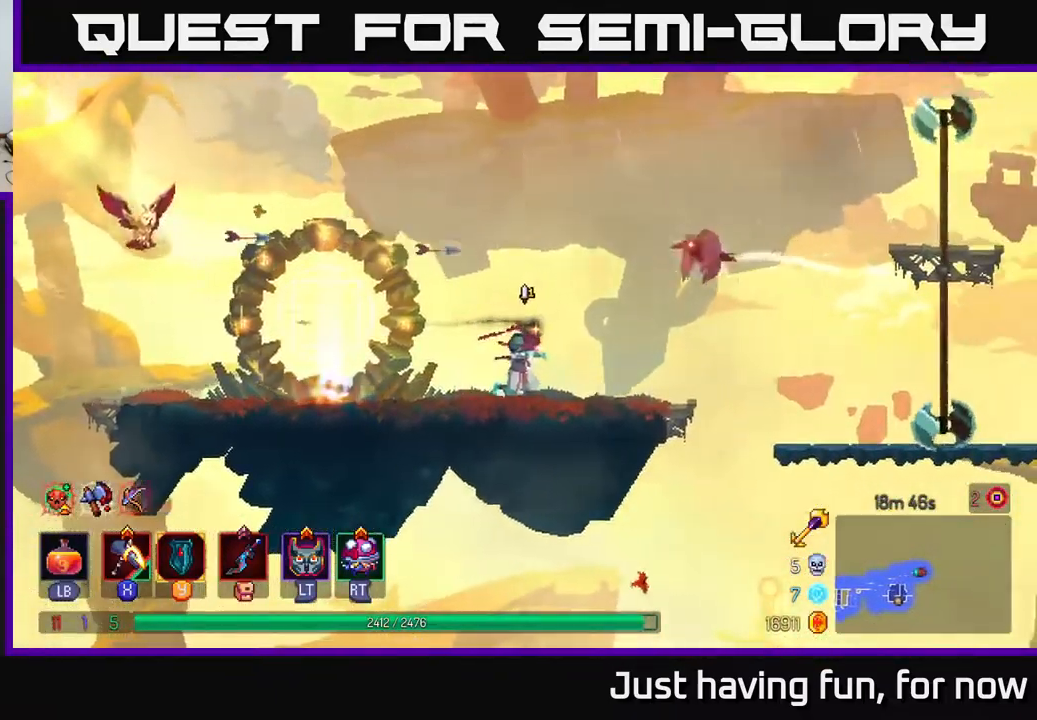
{"buttons": [], "left_stick": "right", "right_stick": "center", "events": []}
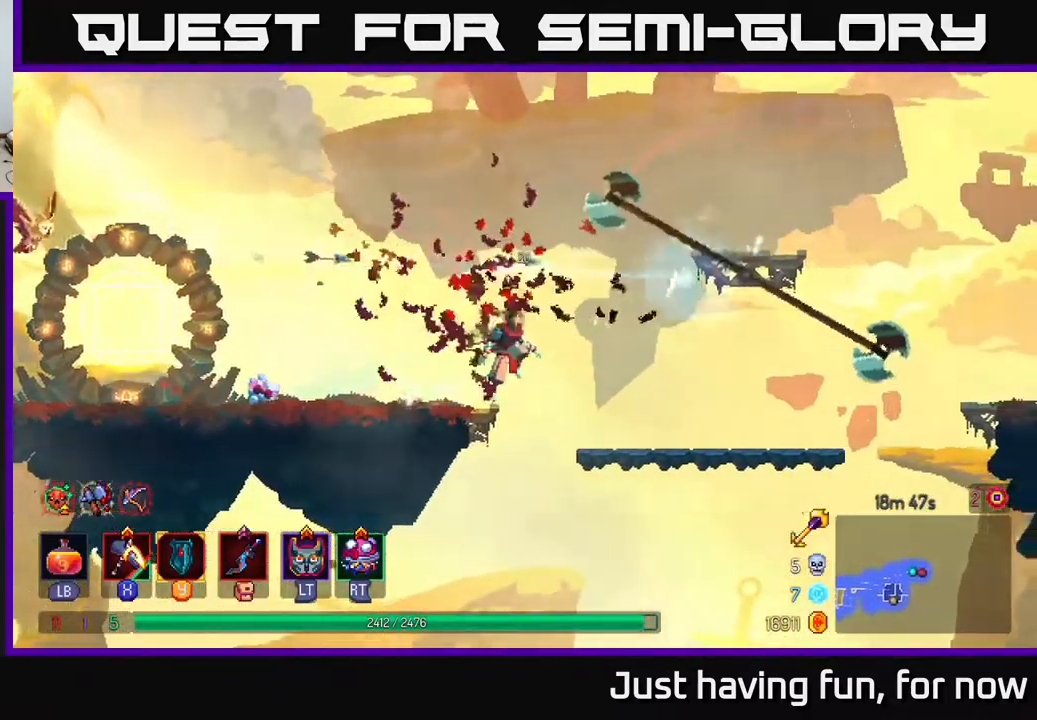
{"buttons": [], "left_stick": "right", "right_stick": "center", "events": [[116, "B", "down"], [233, "B", "up"]]}
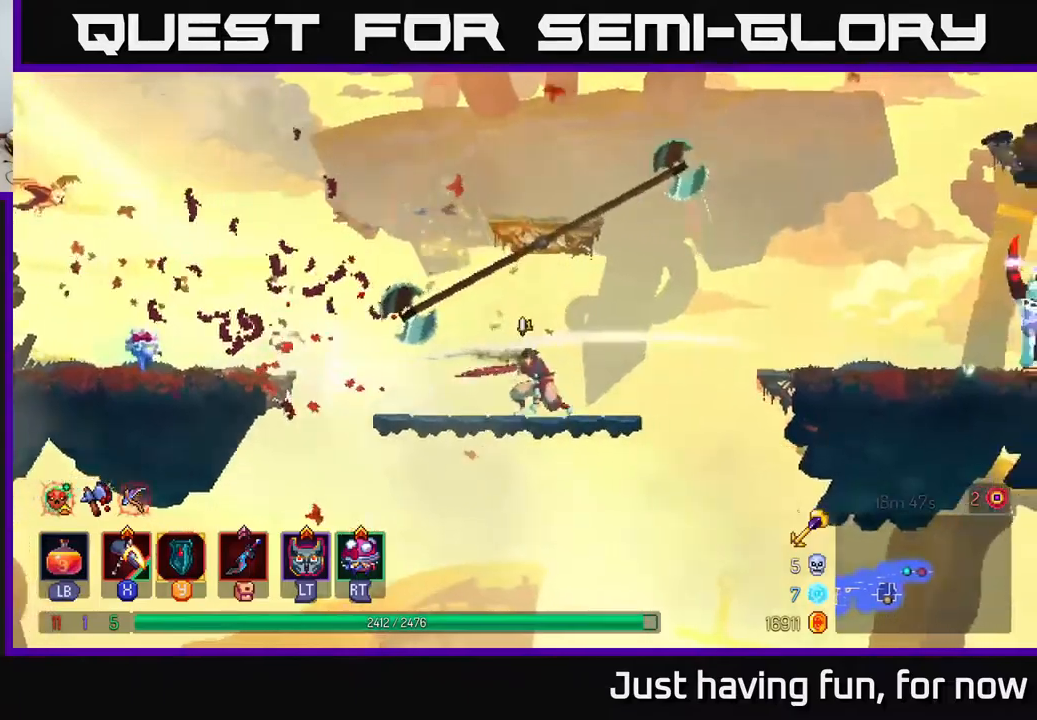
{"buttons": [], "left_stick": "right", "right_stick": "center", "events": [[183, "A", "down"], [400, "A", "up"]]}
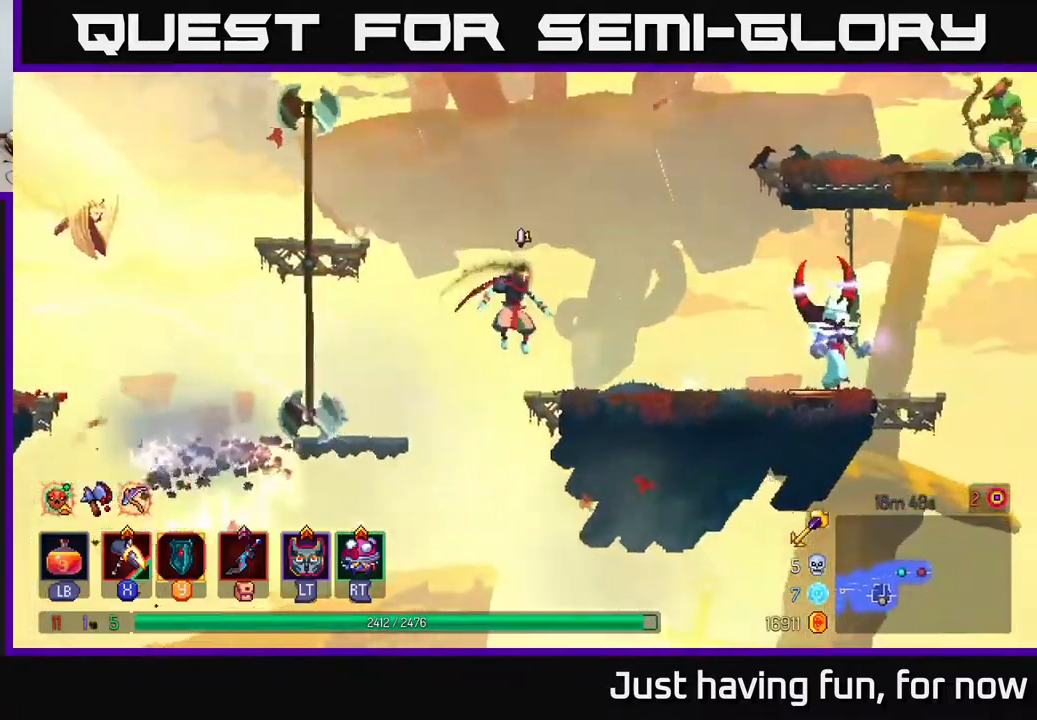
{"buttons": ["X"], "left_stick": "right", "right_stick": "center", "events": [[383, "X", "down"]]}
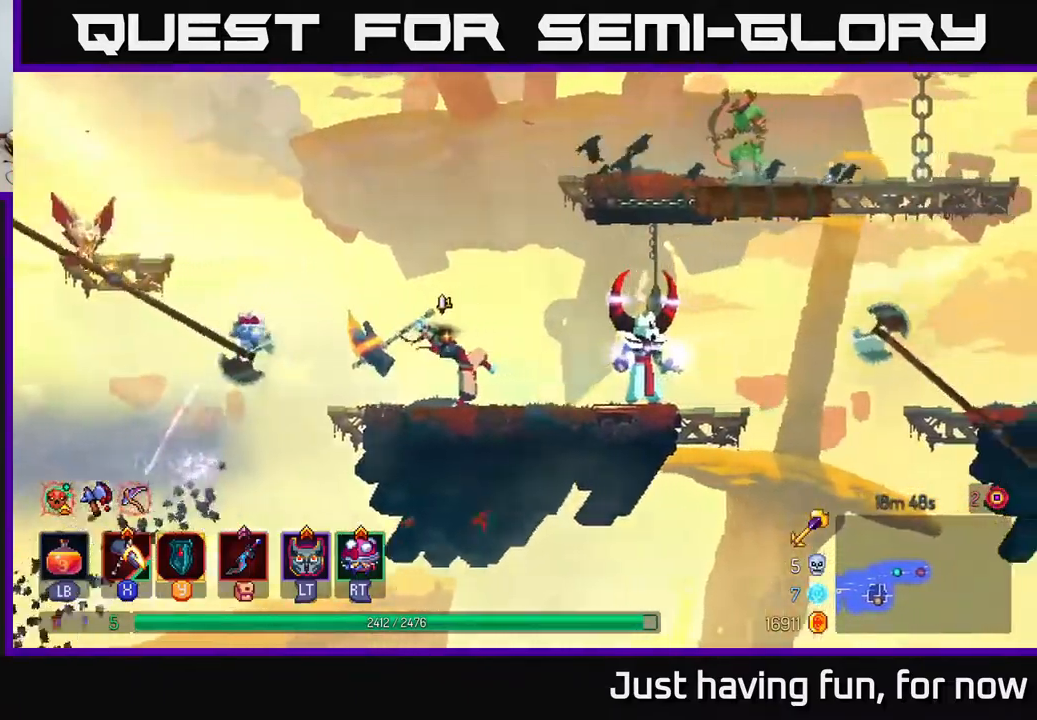
{"buttons": [], "left_stick": "center", "right_stick": "center", "events": [[133, "left_stick", "center"], [333, "X", "up"]]}